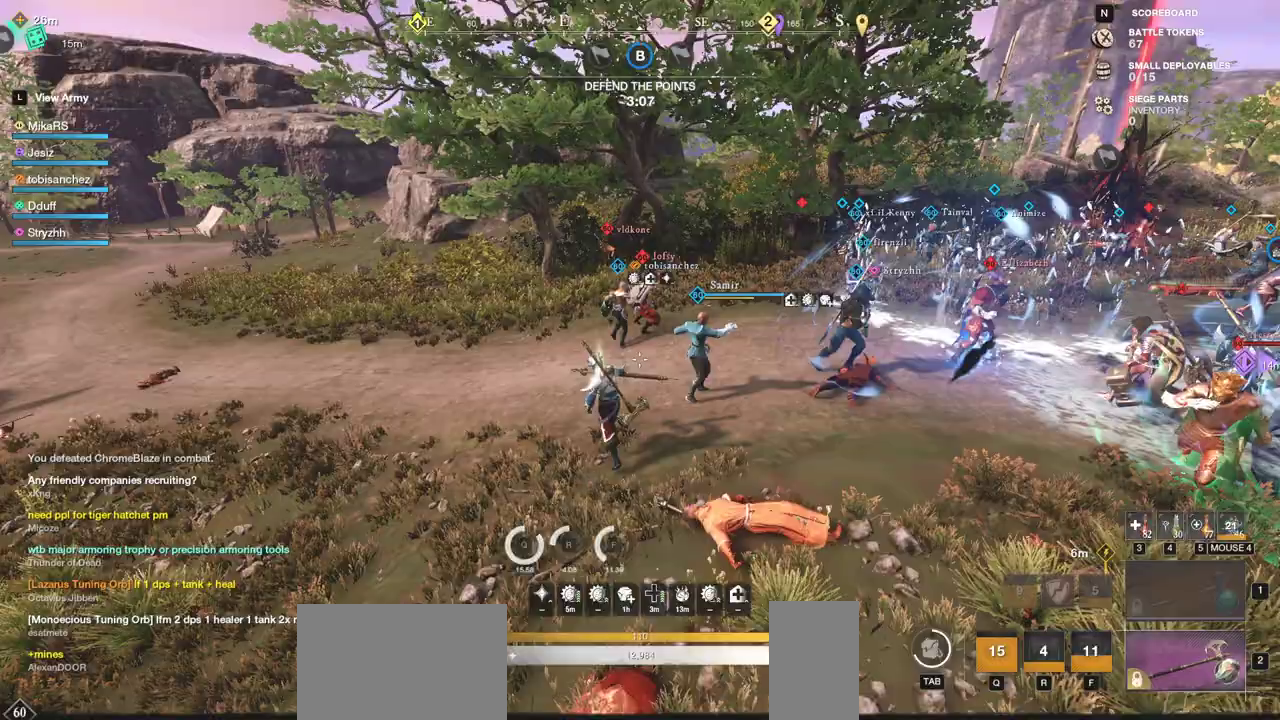
Gameplay with keyboard and mouse; each line is a JSON object with the keys and mouse buttons held at the frame after it. "events" lists presses ("down") and releases ("up") of "a", "ctrl", "d", "e", "f", "q", "r", "s", "shift", "space", "tab", "w", "mouse_left", "mouse_wheel", "mouse_right", "mouse_mb4" and "mouse_mb5" between this image and that frame as [ms after this image, input, new state], when the widget could be followed in between. "mouse_left", "mouse_wheel", "mouse_right", "mouse_mb4", "mouse_mb5" = the "left", "wheel", "right", "mb4", "mb5" buttons of the "mouse" list. No other keys are recorded. "wheel" means that the mouse wheel is clicked or scrolled. Mouse movement is not recorded.
{"keys": ["w"], "mouse": ["left"], "events": [[200, "shift", "down"], [400, "shift", "up"], [500, "mouse_left", "down"]]}
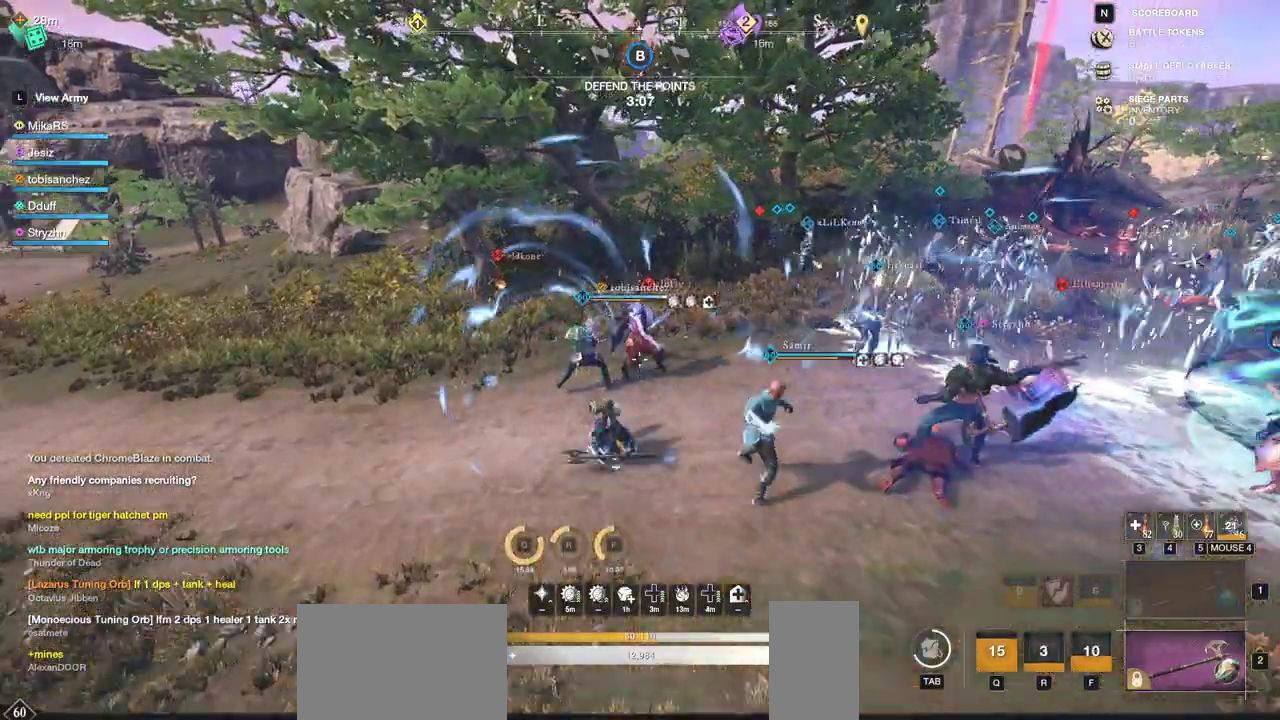
{"keys": ["w"], "mouse": ["left"], "events": [[83, "mouse_left", "up"], [167, "mouse_left", "down"], [267, "mouse_left", "up"], [317, "mouse_left", "down"], [417, "mouse_left", "up"], [467, "mouse_left", "down"]]}
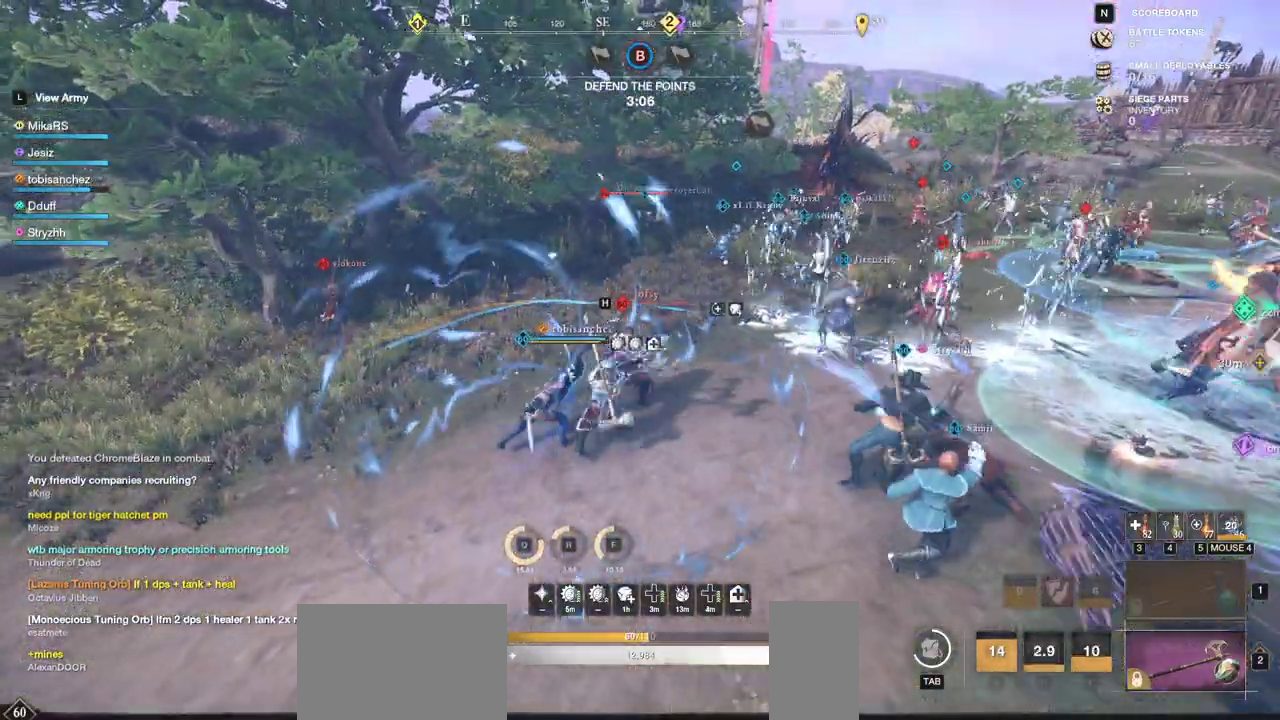
{"keys": ["d"], "mouse": ["left"], "events": [[50, "w", "up"], [83, "mouse_left", "up"], [150, "mouse_left", "down"], [183, "a", "down"], [267, "mouse_left", "up"], [283, "a", "up"], [300, "mouse_left", "down"], [350, "d", "down"], [417, "mouse_left", "up"], [483, "mouse_left", "down"]]}
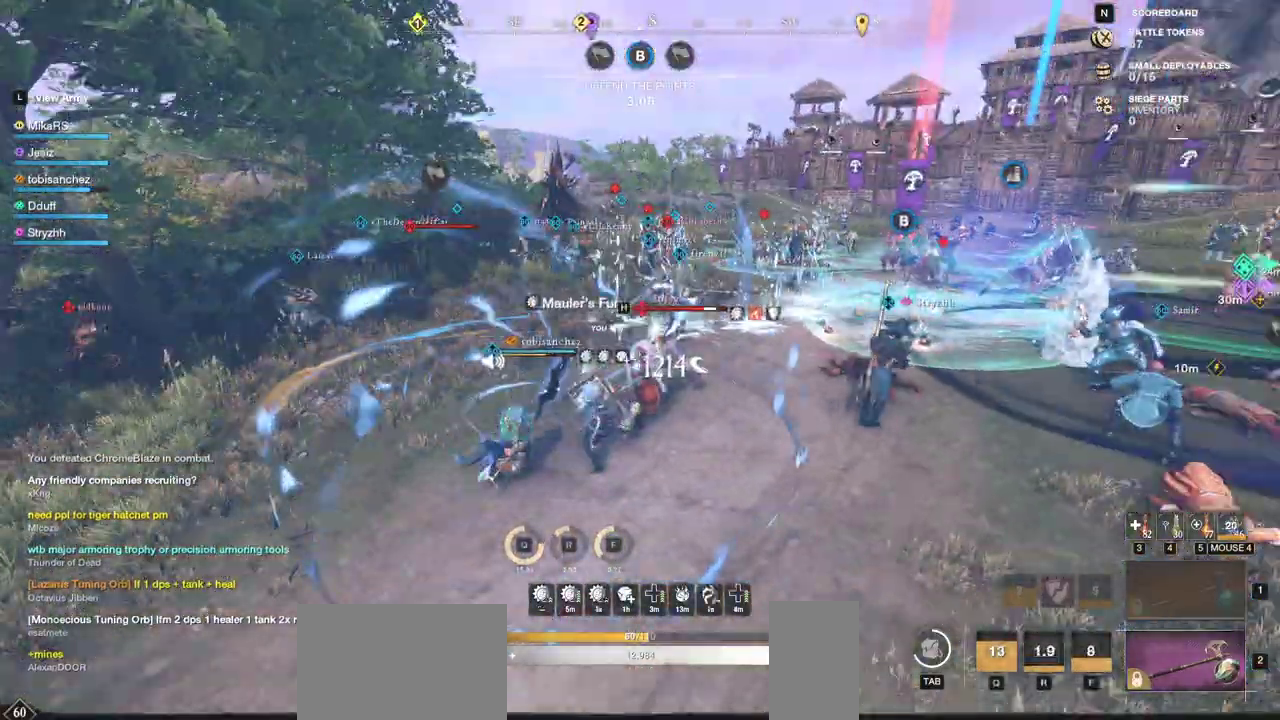
{"keys": ["d", "shift"], "mouse": [], "events": [[83, "mouse_left", "up"], [150, "mouse_left", "down"], [250, "mouse_left", "up"], [433, "shift", "down"]]}
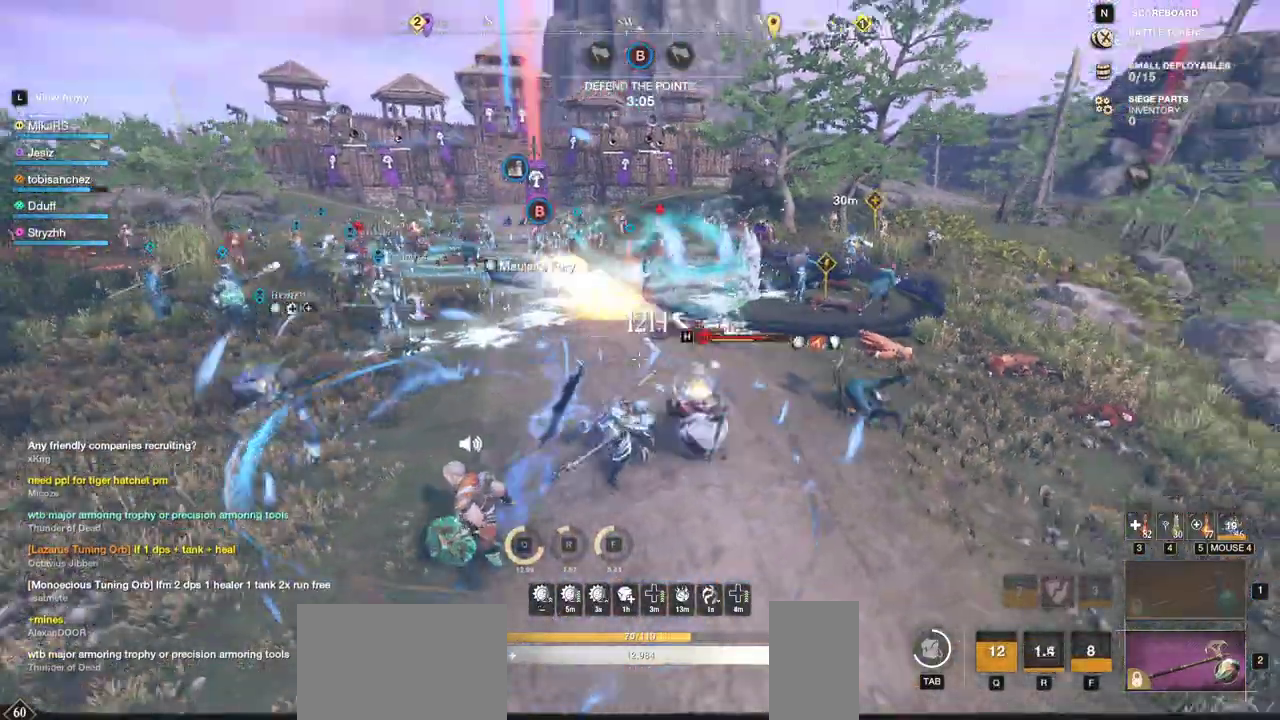
{"keys": ["w"], "mouse": ["left"], "events": [[50, "shift", "up"], [300, "mouse_left", "down"], [383, "mouse_left", "up"], [383, "w", "down"], [467, "d", "up"], [467, "mouse_left", "down"]]}
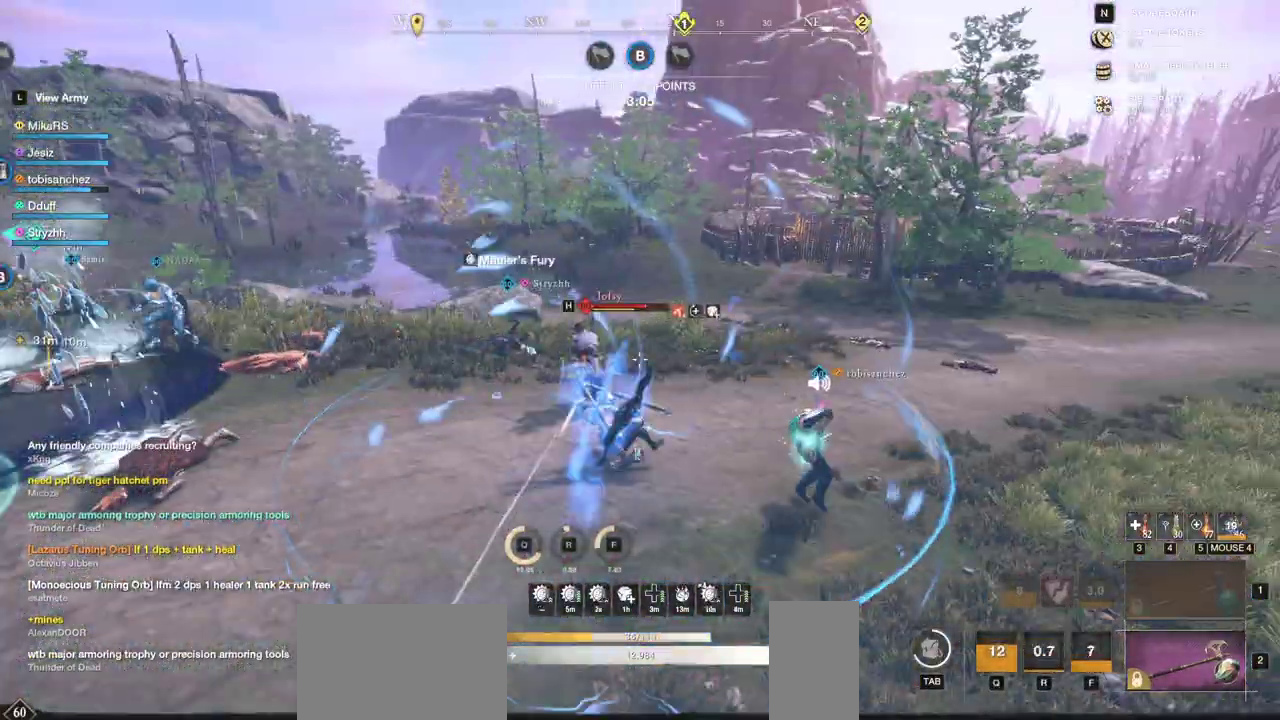
{"keys": ["shift", "w"], "mouse": [], "events": [[117, "mouse_left", "up"], [400, "mouse_left", "down"], [450, "mouse_left", "up"], [450, "shift", "down"]]}
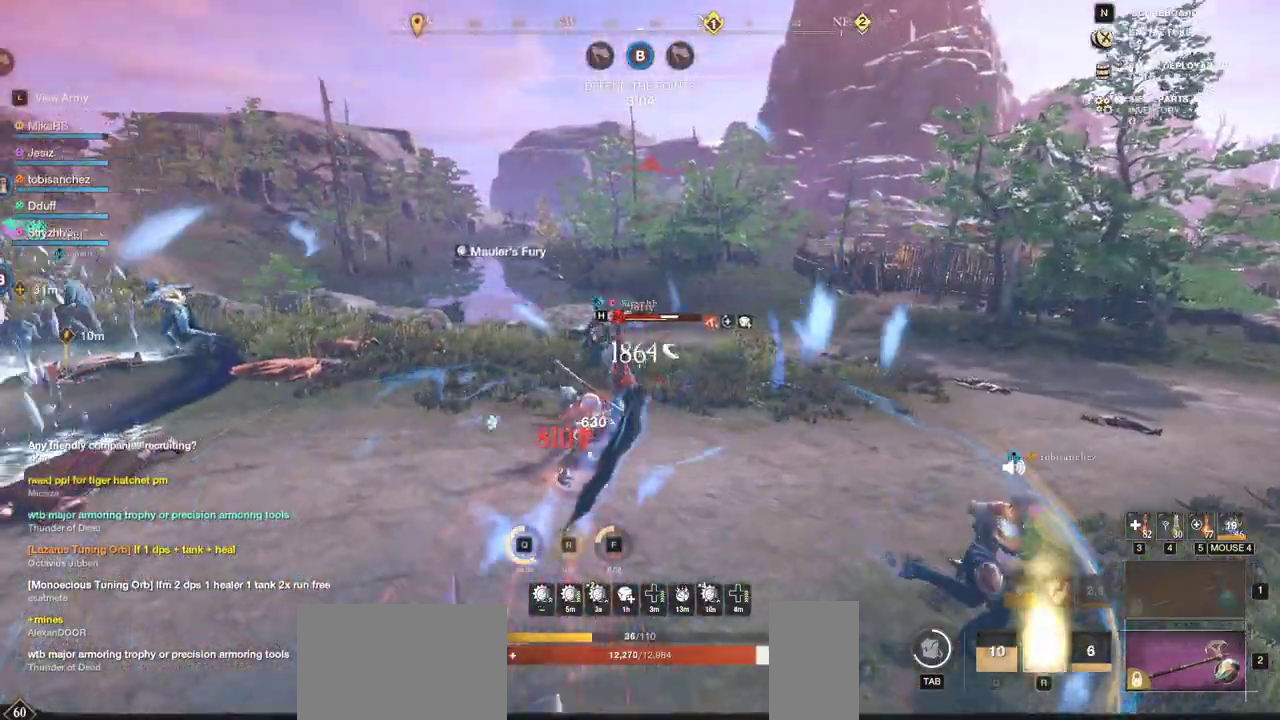
{"keys": ["w"], "mouse": ["left"], "events": [[67, "shift", "up"], [283, "mouse_left", "down"], [367, "mouse_left", "up"], [433, "mouse_left", "down"]]}
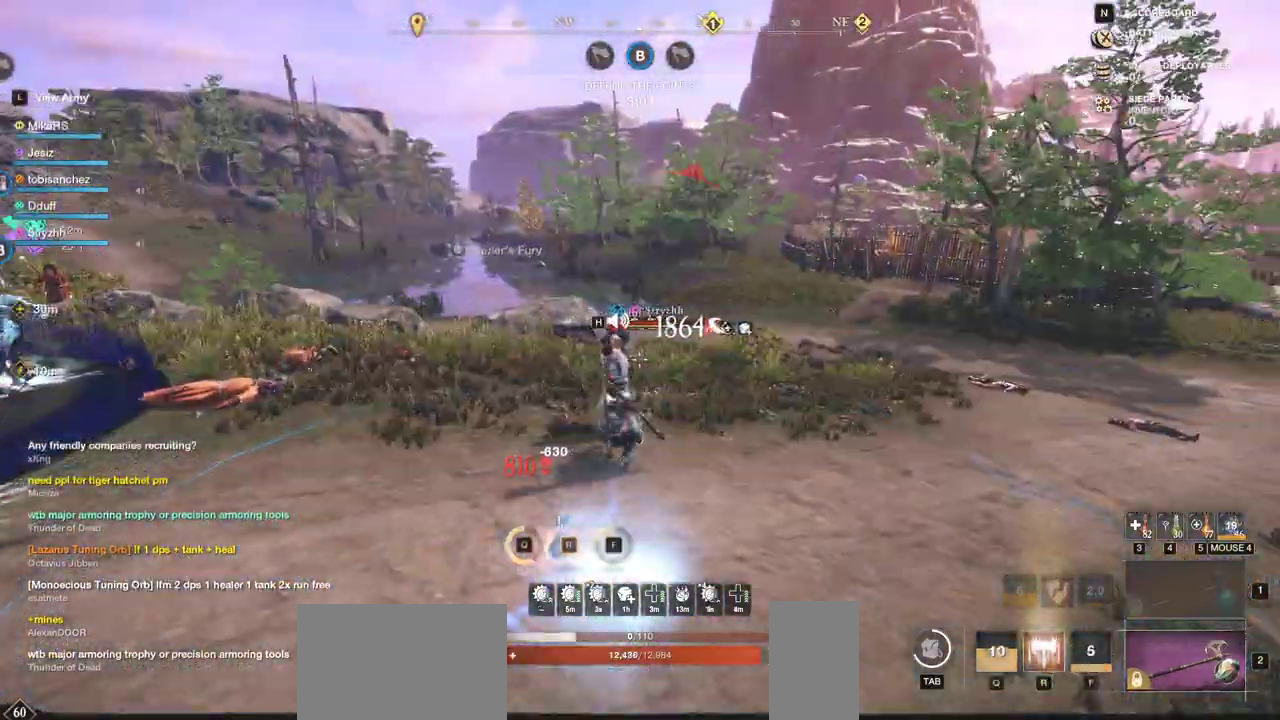
{"keys": ["w"], "mouse": ["left"]}
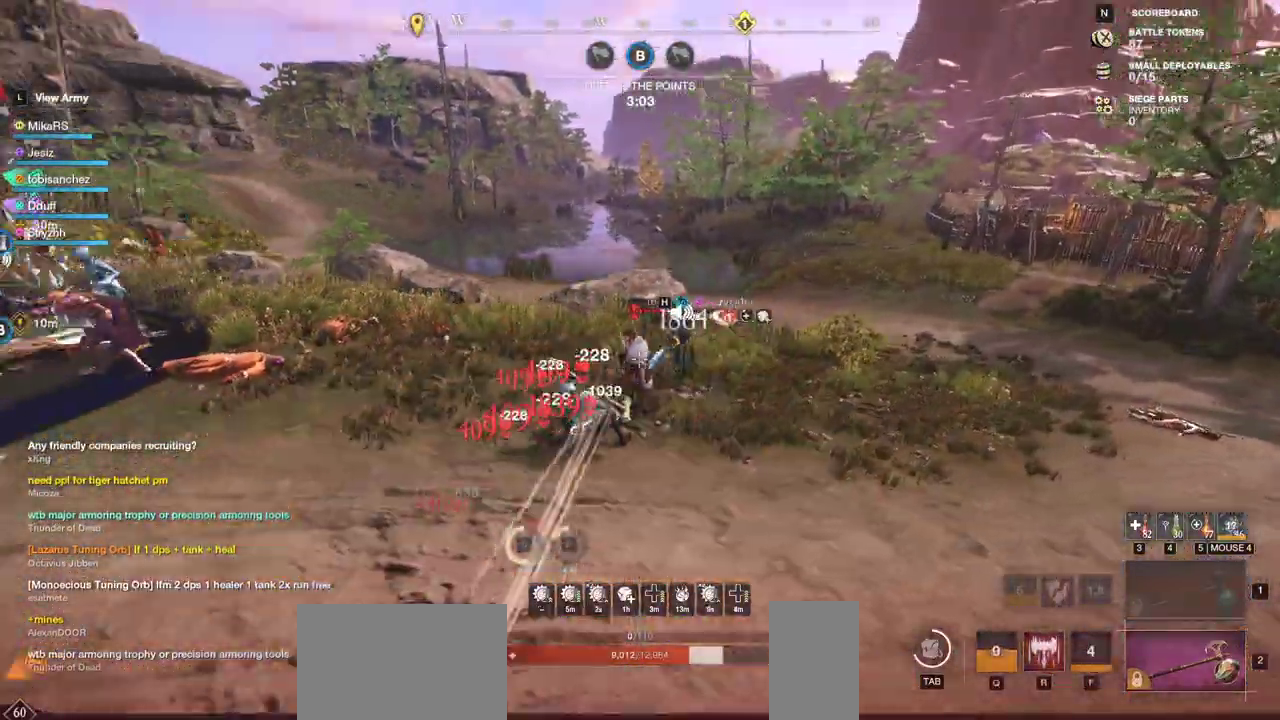
{"keys": ["w"], "mouse": [], "events": [[50, "mouse_left", "up"], [100, "mouse_left", "down"], [217, "mouse_left", "up"], [283, "mouse_left", "down"], [400, "mouse_left", "up"]]}
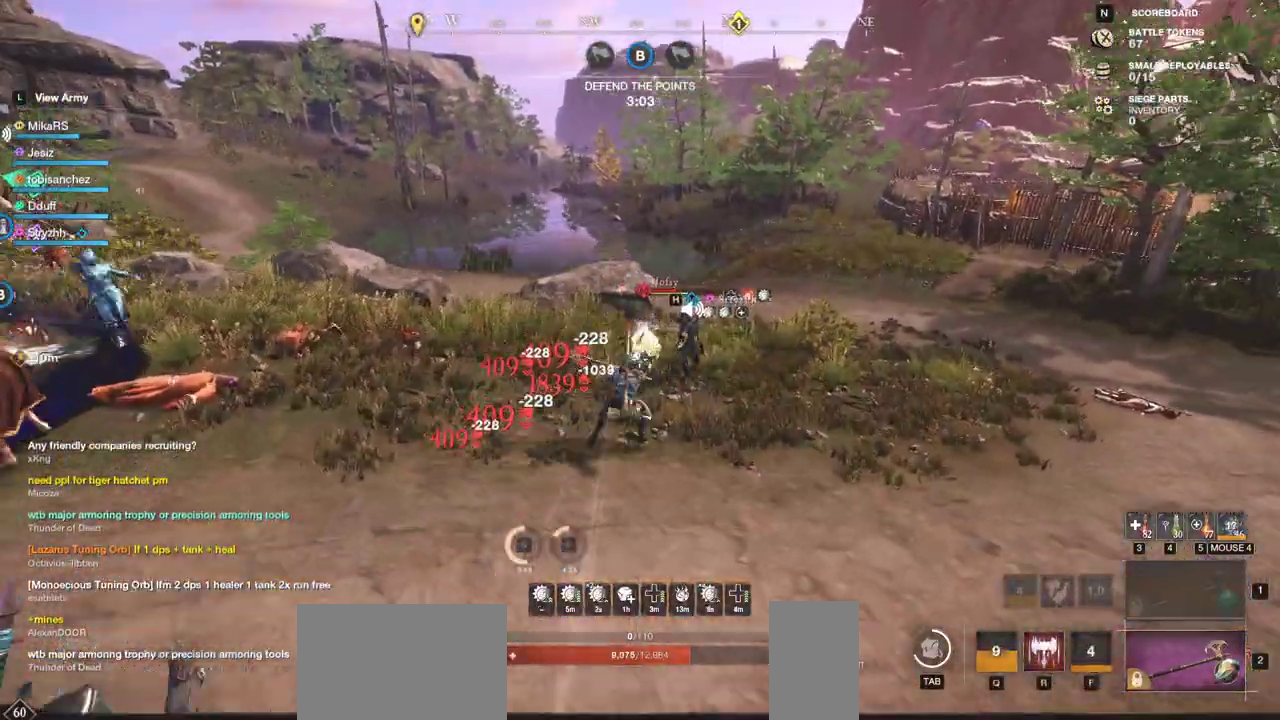
{"keys": ["w"], "mouse": [], "events": [[17, "r", "down"], [117, "r", "up"], [183, "r", "down"], [267, "r", "up"], [300, "r", "down"], [400, "r", "up"]]}
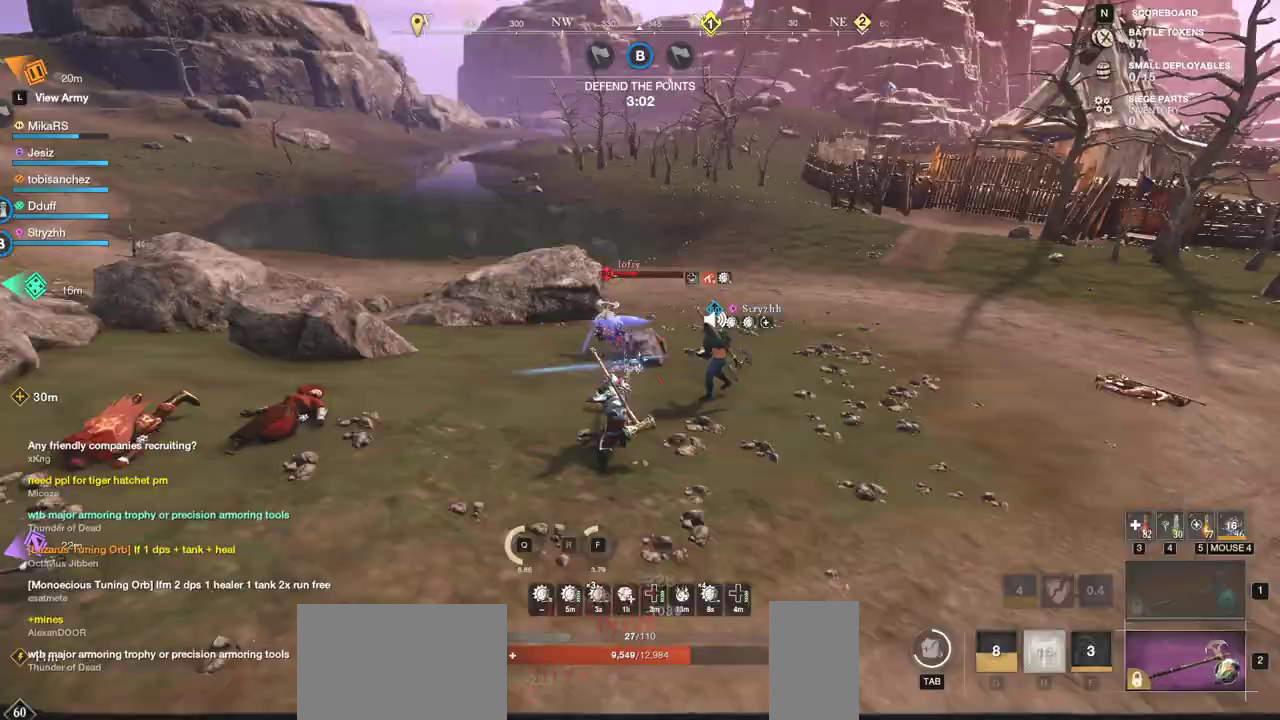
{"keys": ["w"], "mouse": ["left"], "events": [[450, "mouse_left", "down"]]}
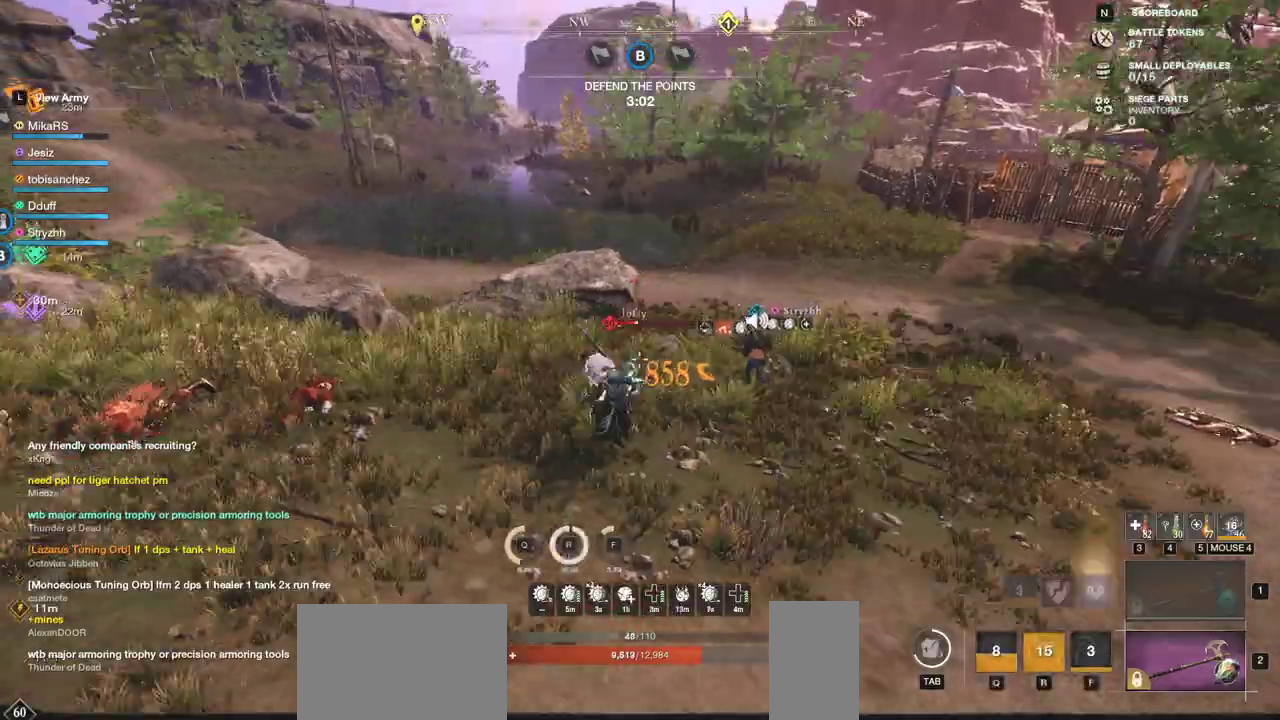
{"keys": ["shift", "w"], "mouse": [], "events": [[33, "mouse_left", "up"], [117, "mouse_left", "down"], [217, "mouse_left", "up"], [283, "mouse_left", "down"], [400, "mouse_left", "up"], [500, "shift", "down"]]}
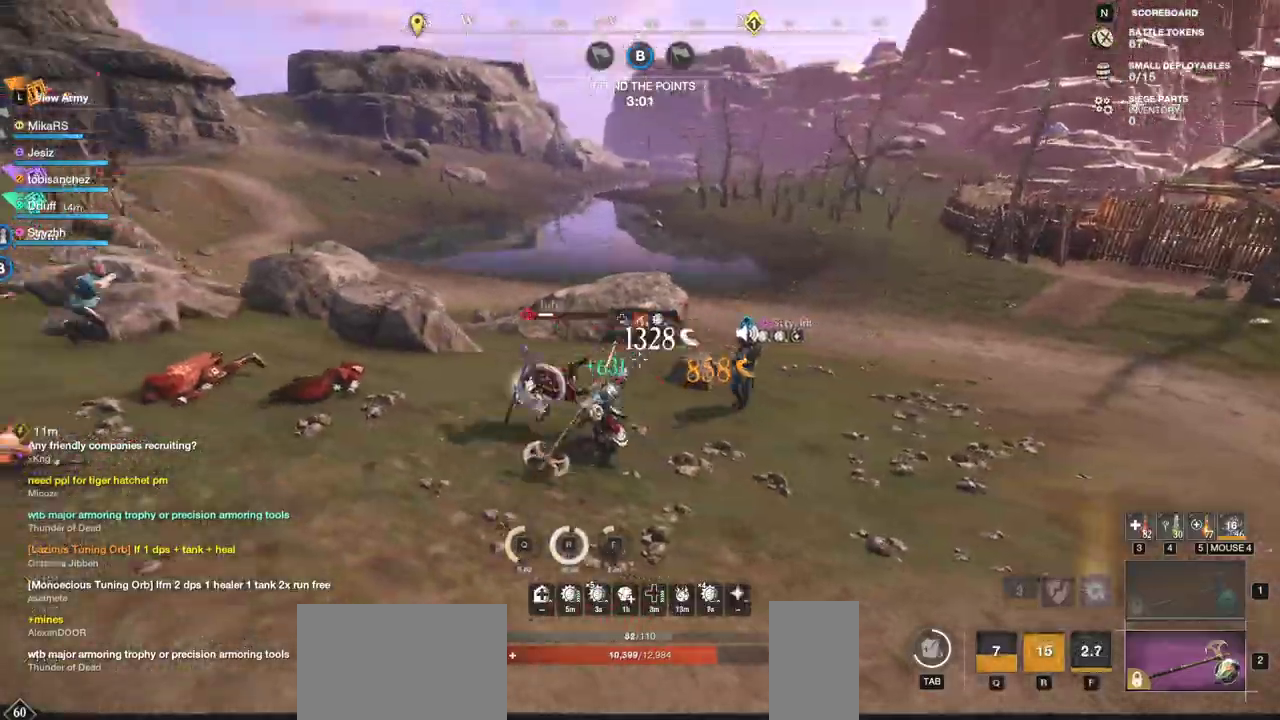
{"keys": ["shift", "w"], "mouse": [], "events": [[200, "shift", "up"], [300, "shift", "down"], [467, "shift", "up"], [500, "shift", "down"]]}
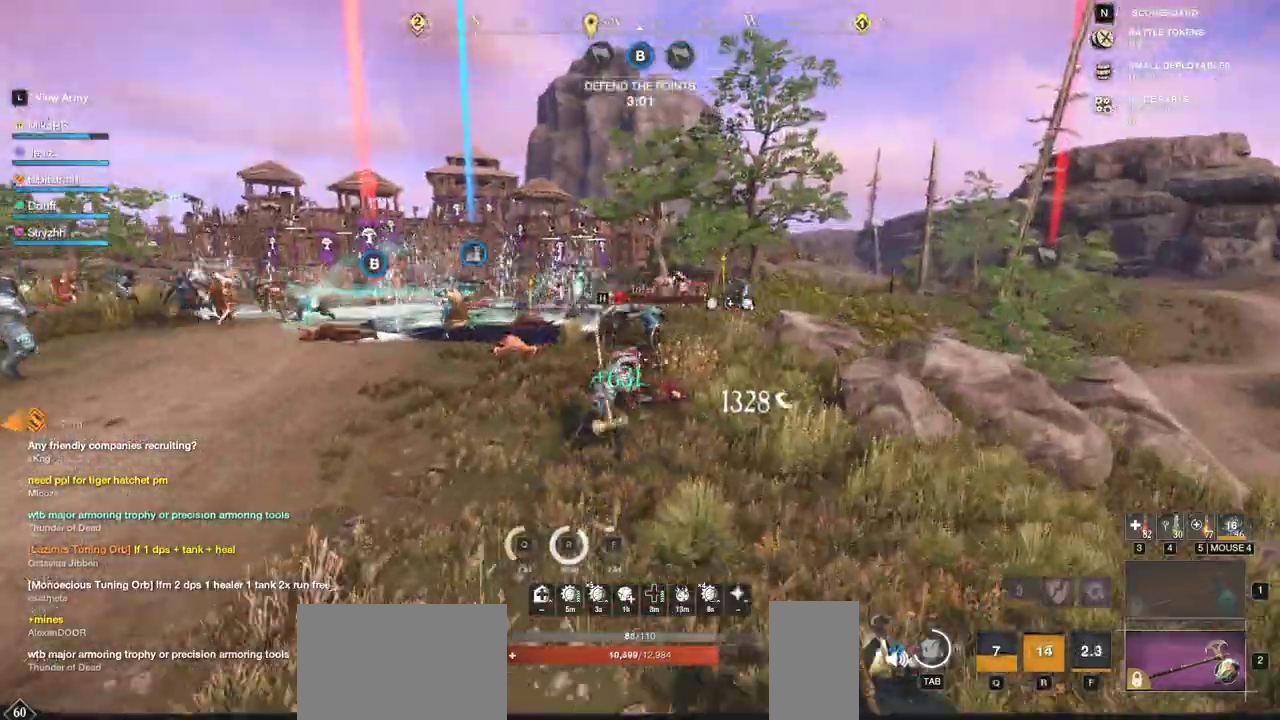
{"keys": ["w"], "mouse": [], "events": [[117, "shift", "up"], [150, "mouse_left", "down"], [217, "mouse_left", "up"]]}
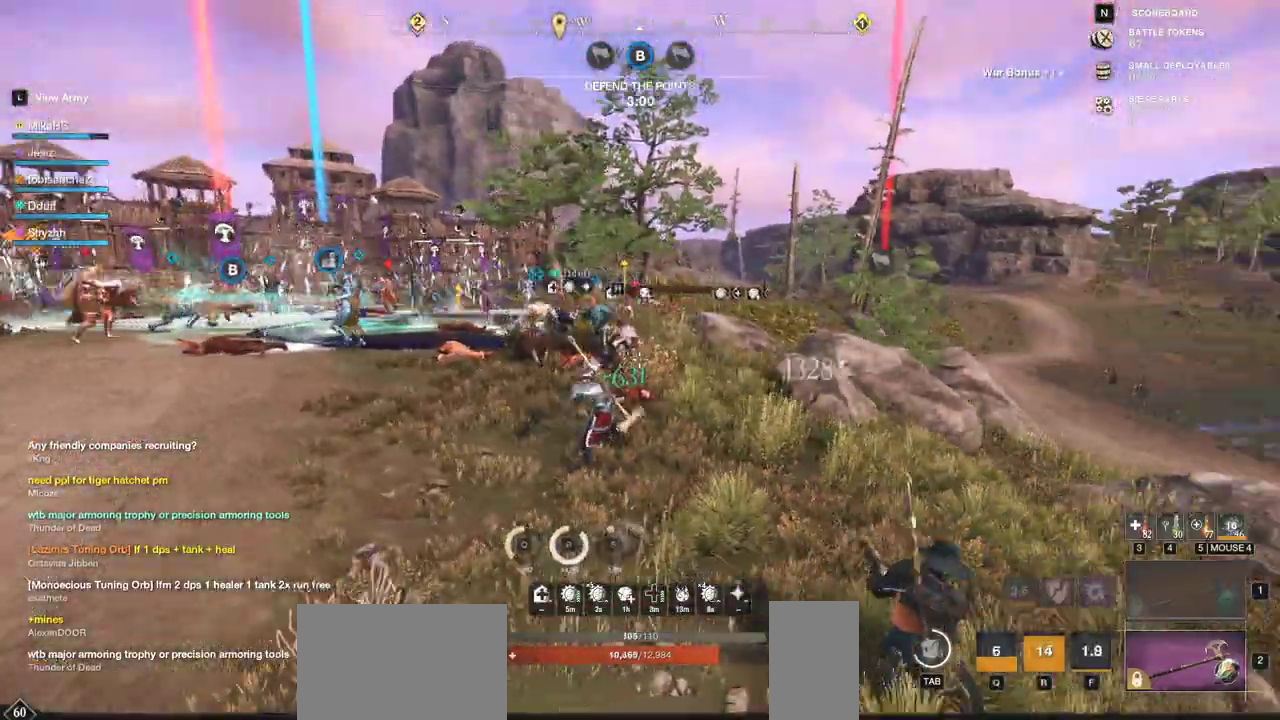
{"keys": ["shift", "w"], "mouse": [], "events": [[50, "shift", "down"], [167, "shift", "up"], [450, "shift", "down"]]}
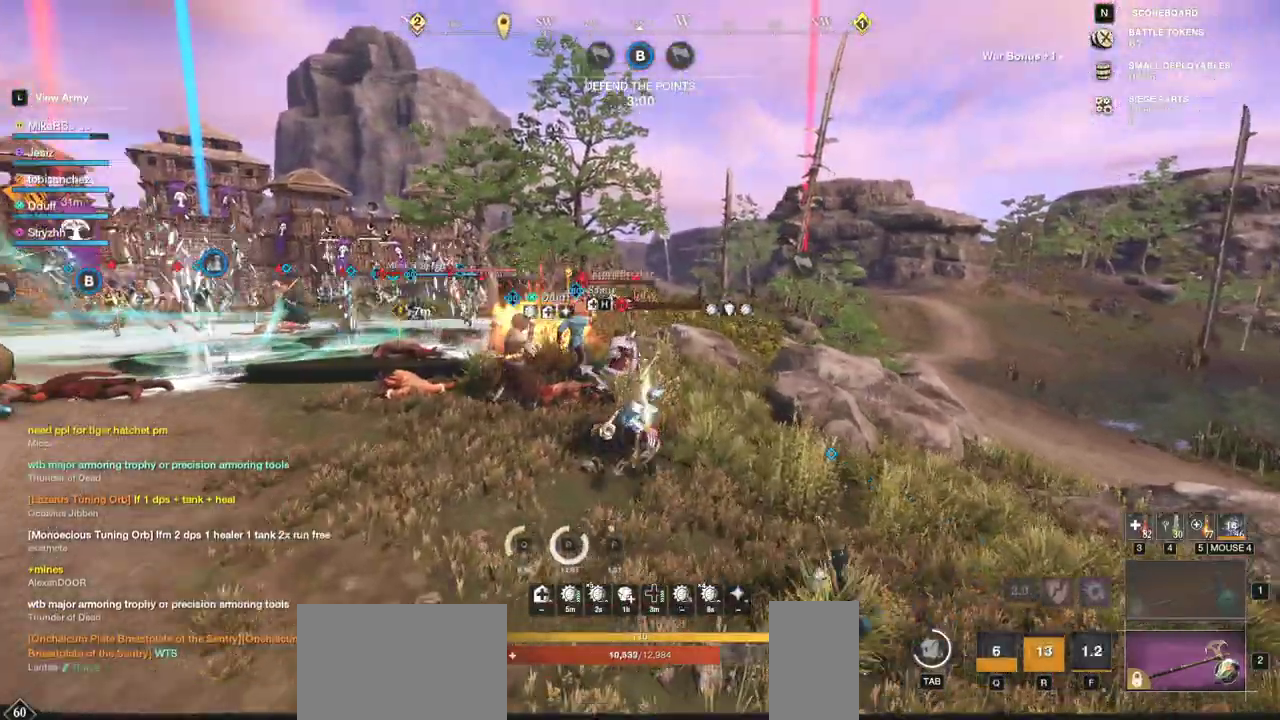
{"keys": ["w"], "mouse": ["left"], "events": [[83, "shift", "up"], [133, "shift", "down"], [250, "shift", "up"], [300, "mouse_left", "down"], [400, "mouse_left", "up"], [467, "mouse_left", "down"]]}
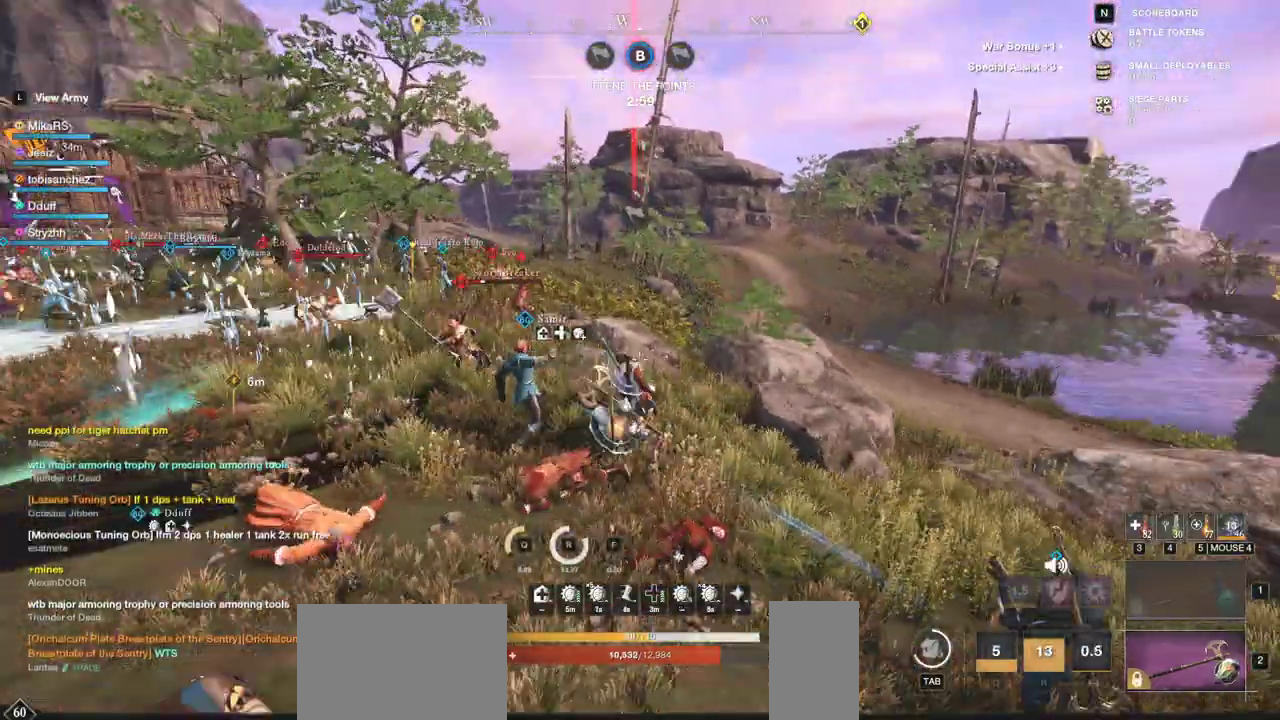
{"keys": ["shift", "w"], "mouse": [], "events": [[17, "mouse_left", "up"], [133, "mouse_left", "down"], [167, "w", "up"], [217, "mouse_left", "up"], [267, "a", "down"], [300, "w", "down"], [383, "shift", "down"], [417, "a", "up"]]}
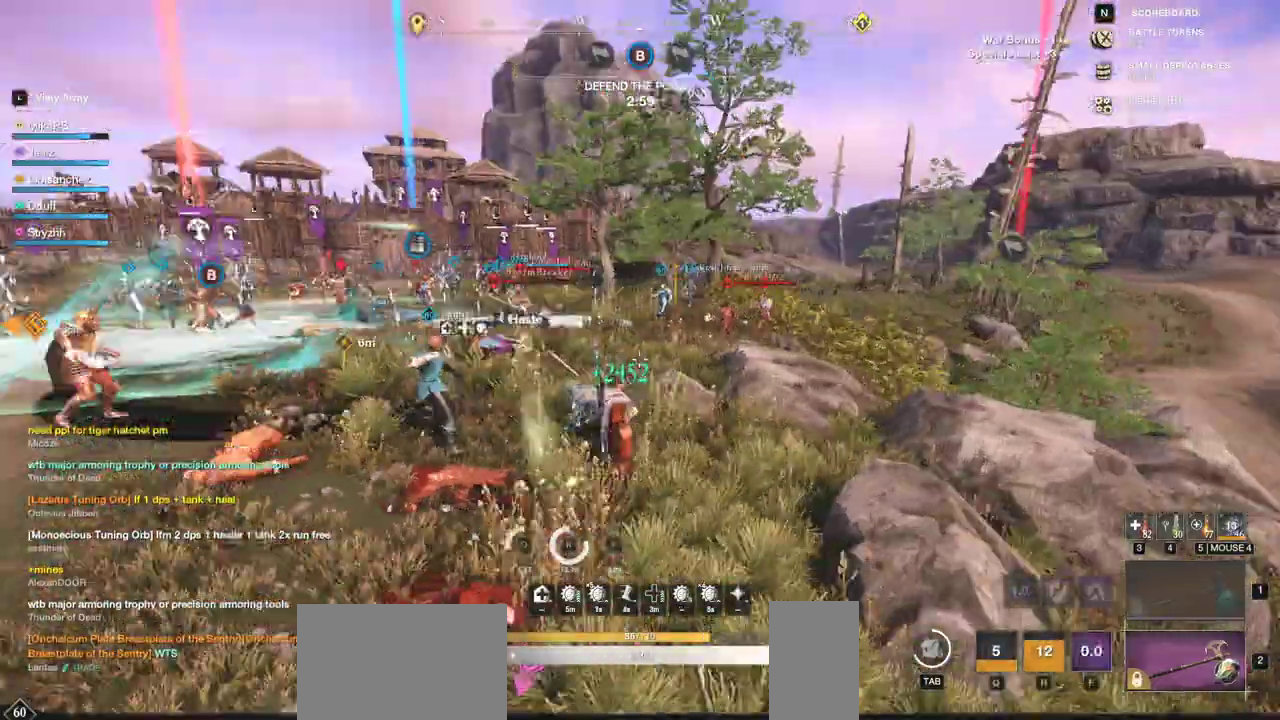
{"keys": ["w"], "mouse": [], "events": [[17, "shift", "up"]]}
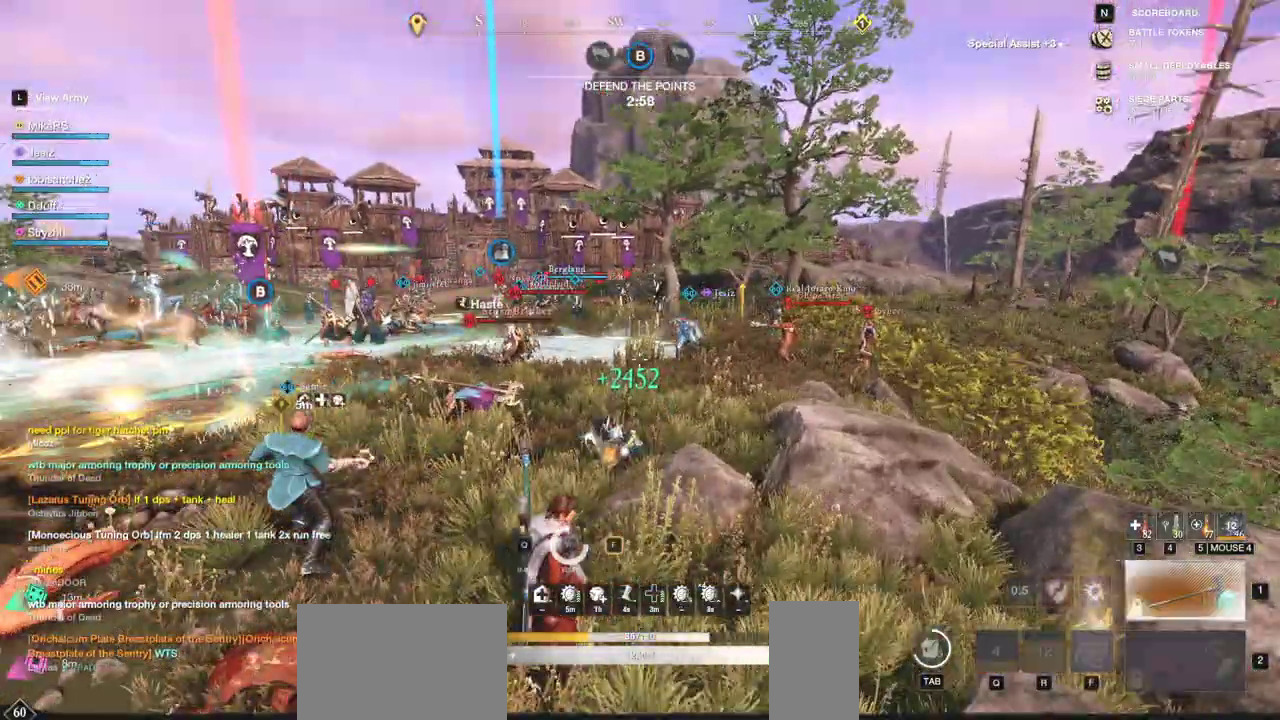
{"keys": ["a", "w"], "mouse": [], "events": [[17, "mouse_left", "down"], [67, "mouse_left", "up"], [67, "q", "down"], [217, "q", "up"], [267, "q", "down"], [367, "q", "up"], [467, "a", "down"]]}
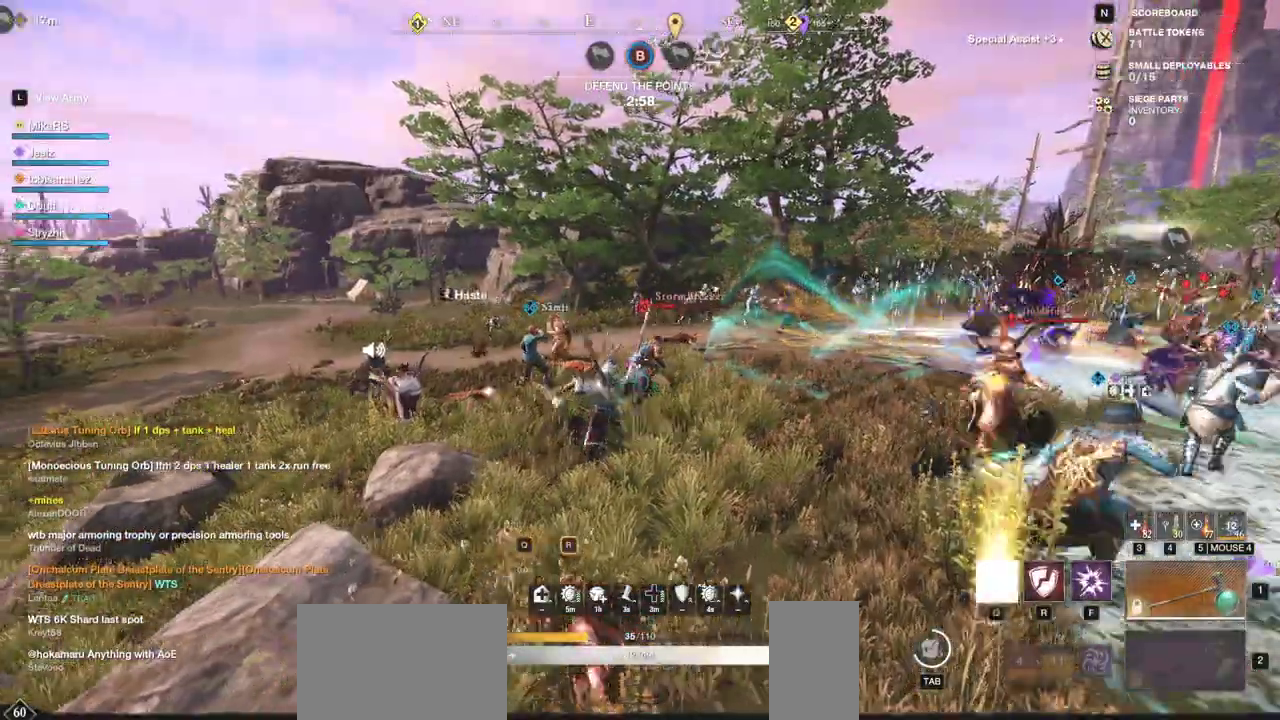
{"keys": ["w"], "mouse": [], "events": [[33, "a", "up"], [233, "mouse_left", "down"], [350, "mouse_left", "up"]]}
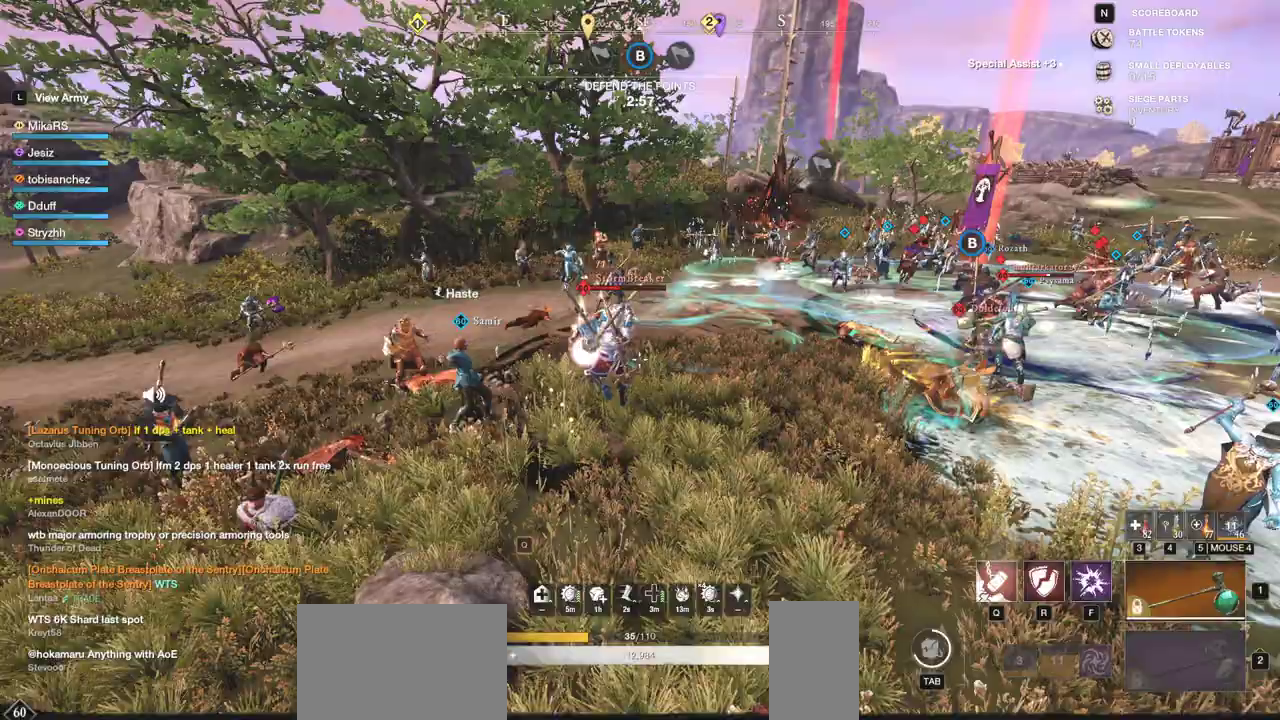
{"keys": ["w"], "mouse": [], "events": [[300, "shift", "down"], [433, "shift", "up"]]}
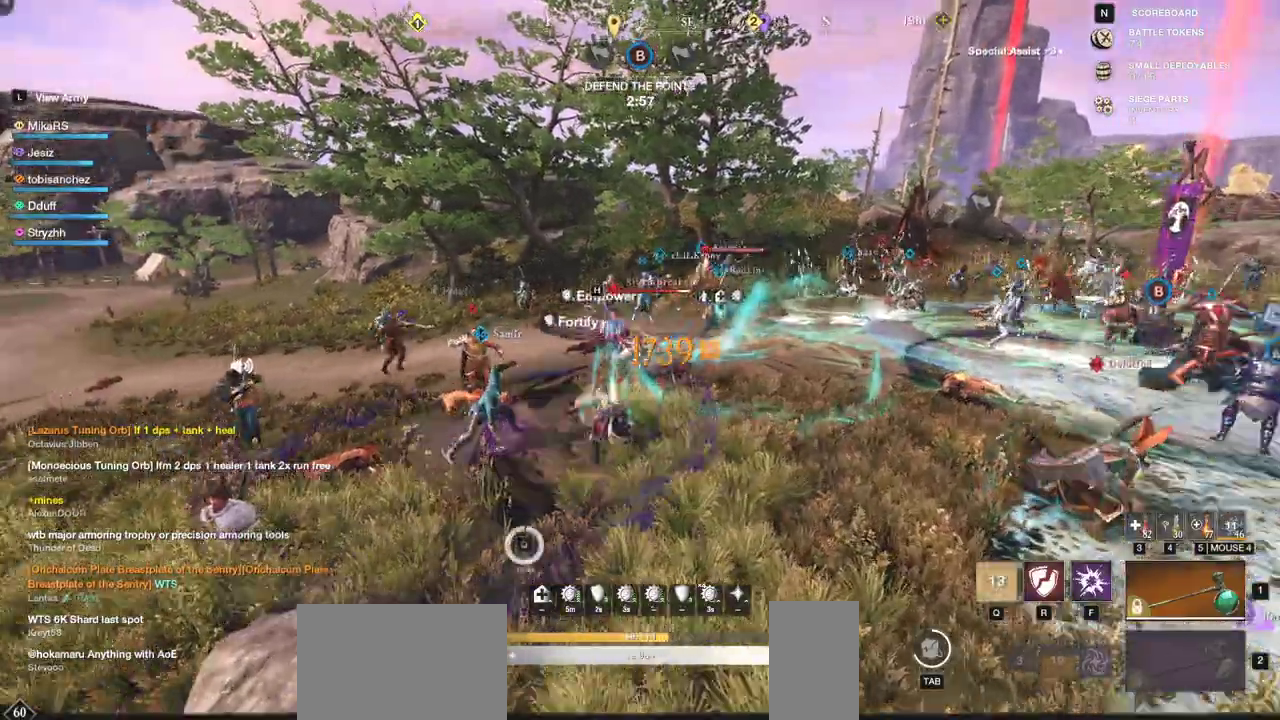
{"keys": ["r"], "mouse": [], "events": [[167, "r", "down"], [250, "r", "up"], [300, "r", "down"], [383, "w", "up"], [400, "r", "up"], [450, "r", "down"]]}
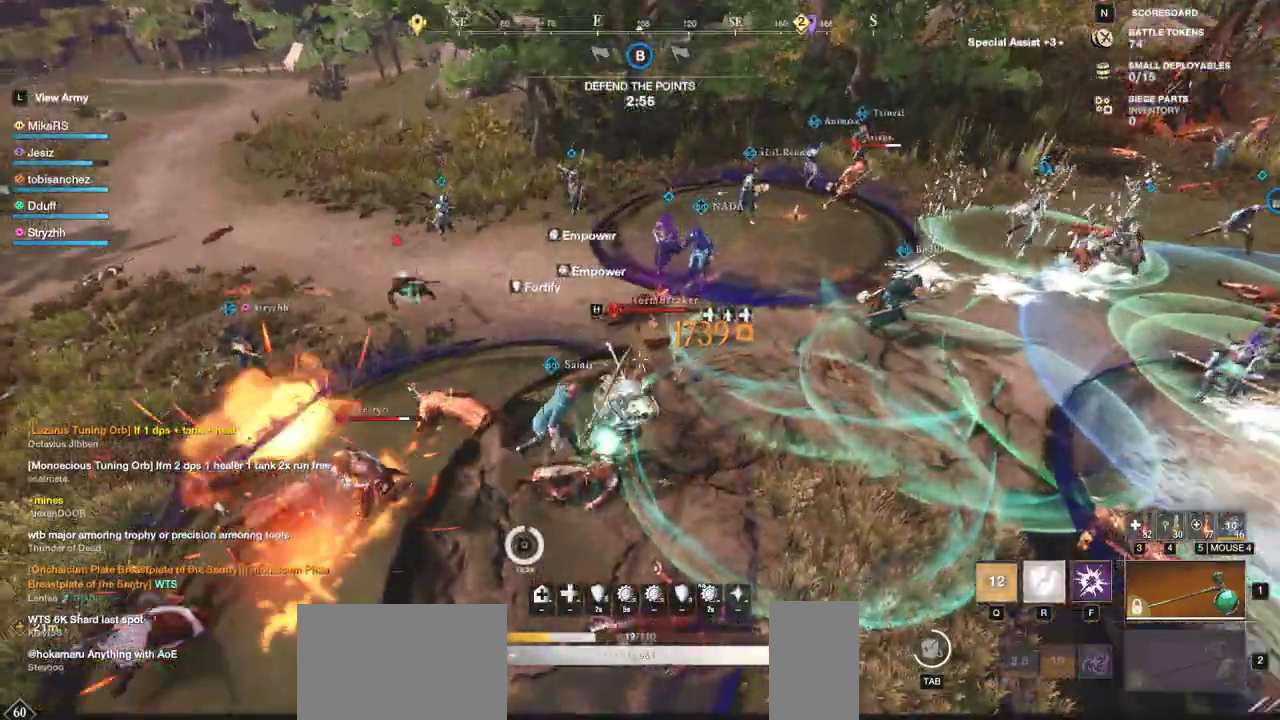
{"keys": ["w"], "mouse": [], "events": [[50, "r", "up"], [100, "r", "down"], [167, "w", "down"], [200, "r", "up"], [400, "f", "down"], [483, "f", "up"]]}
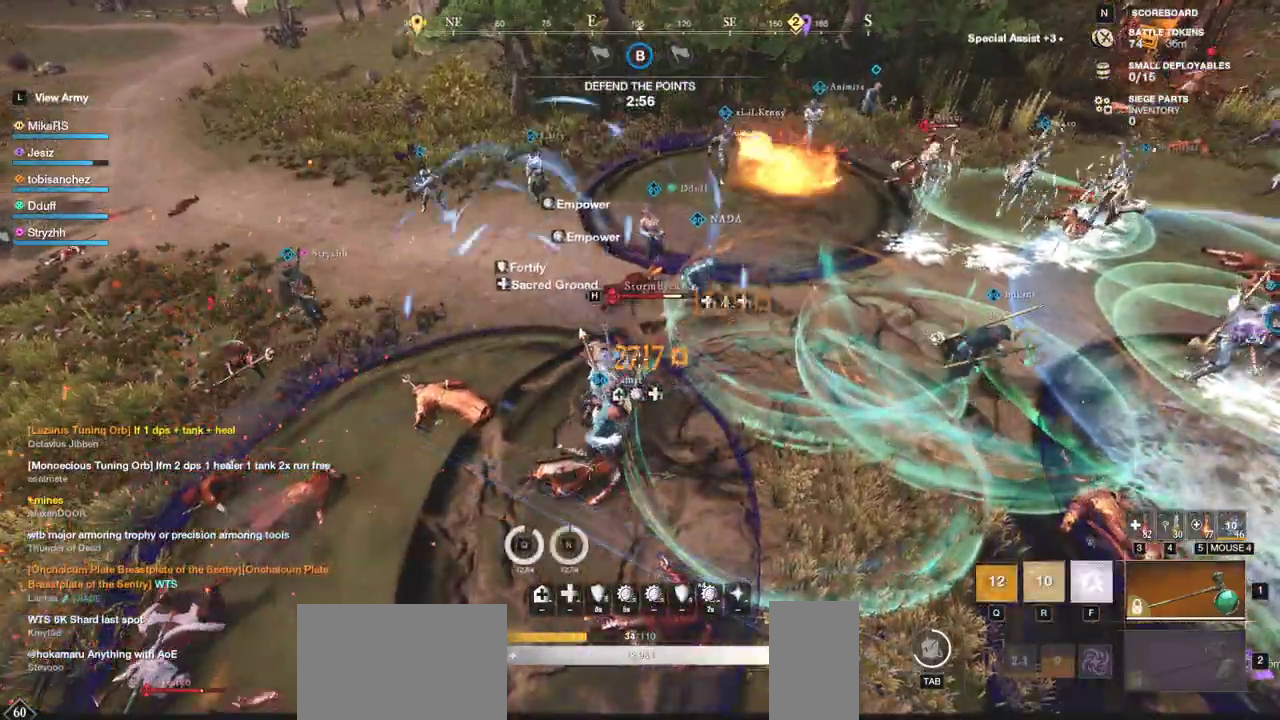
{"keys": ["f", "w"], "mouse": [], "events": [[50, "f", "down"], [150, "f", "up"], [200, "f", "down"], [300, "f", "up"], [350, "f", "down"], [467, "f", "up"], [500, "f", "down"]]}